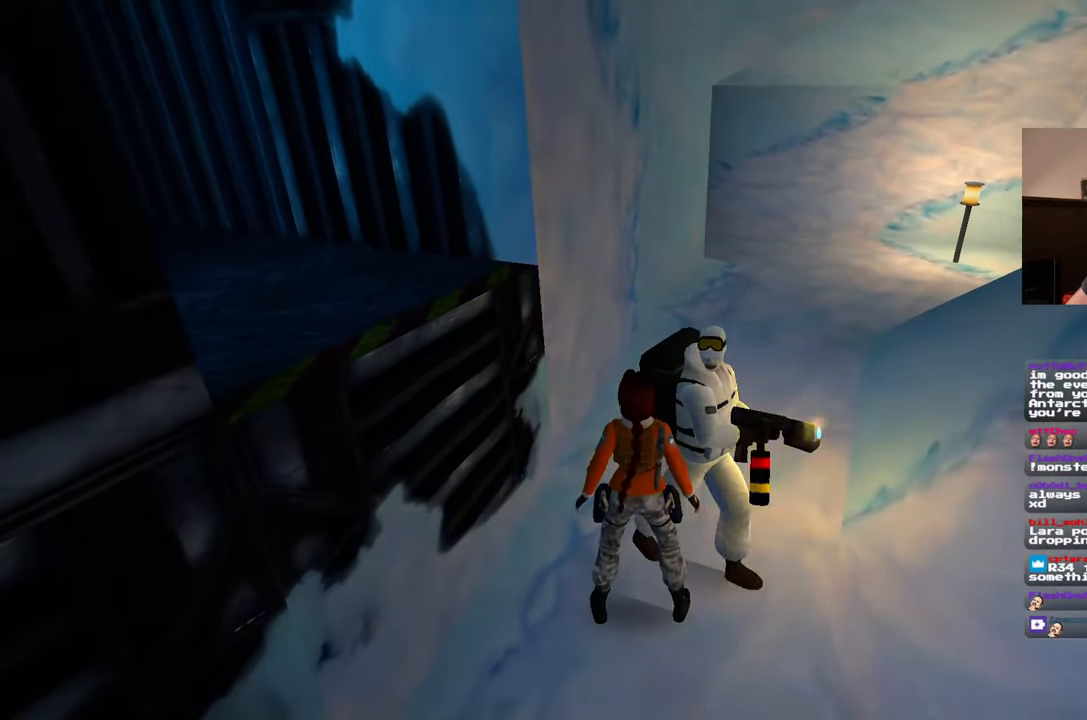
Gameplay with a controller (PlayStation layout); each line is a JSON object with the inputs held at the frame after it. "events" lists button and stick changes between this image and that frame as [ms after this image, input, new state], when the widget could be followed in between. Not read: L2 L3 R2 R3.
{"buttons": [], "left_stick": "center", "right_stick": "right", "events": [[383, "right_stick", "right"]]}
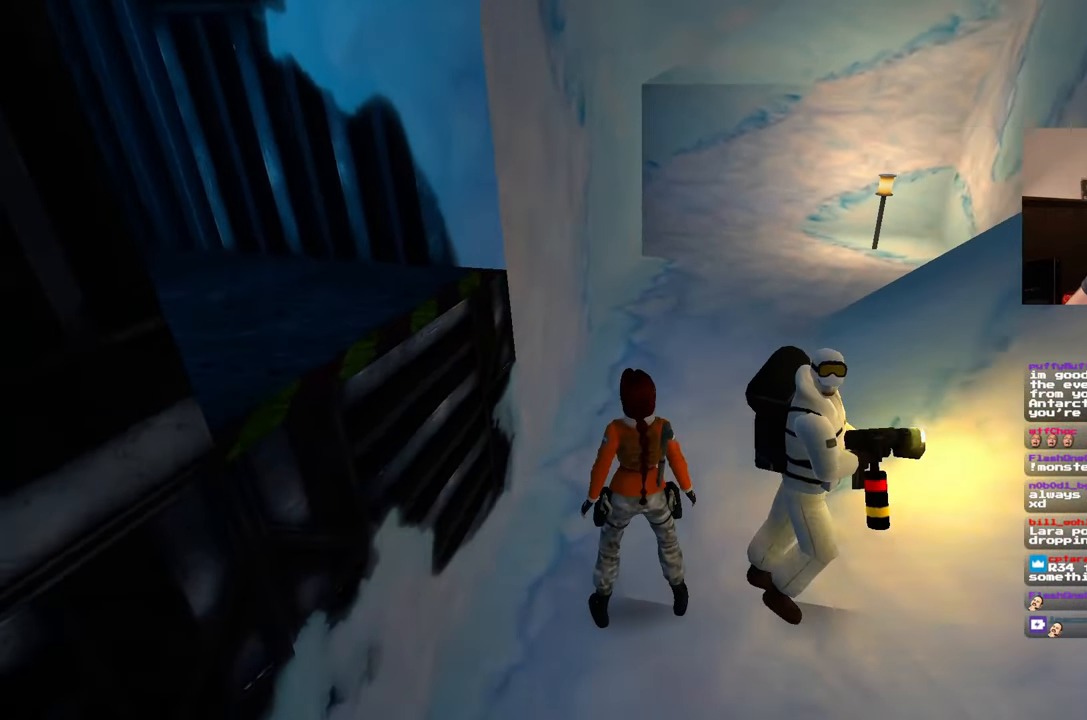
{"buttons": [], "left_stick": "center", "right_stick": "right", "events": []}
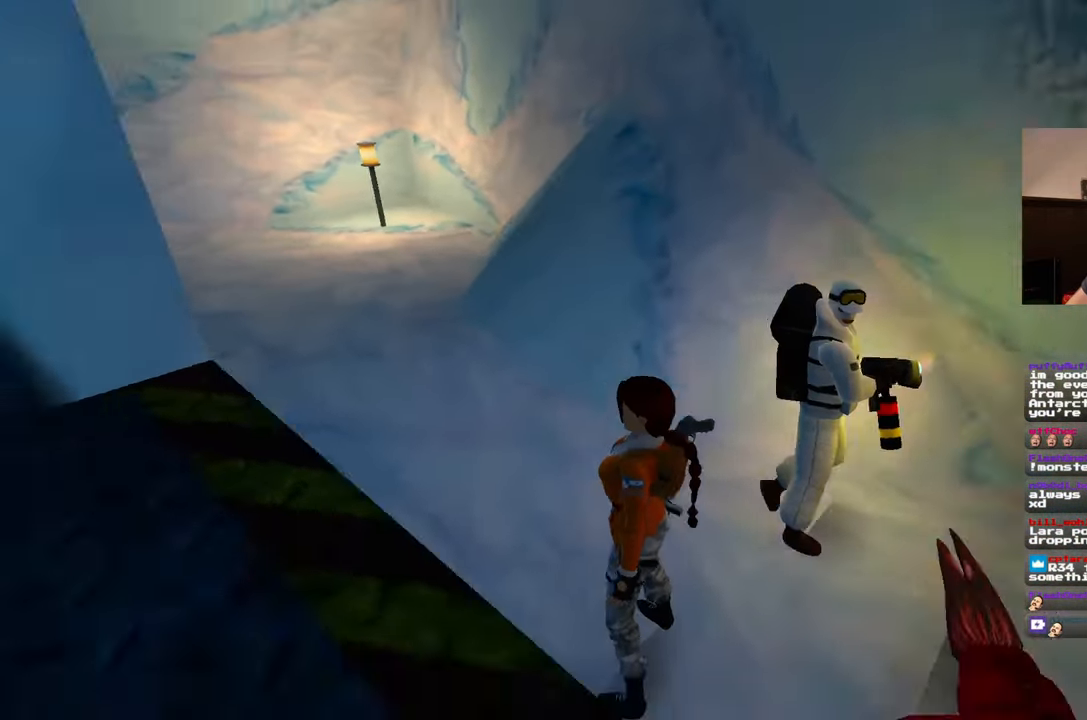
{"buttons": [], "left_stick": "center", "right_stick": "right", "events": [[250, "right_stick", "center"], [483, "right_stick", "right"]]}
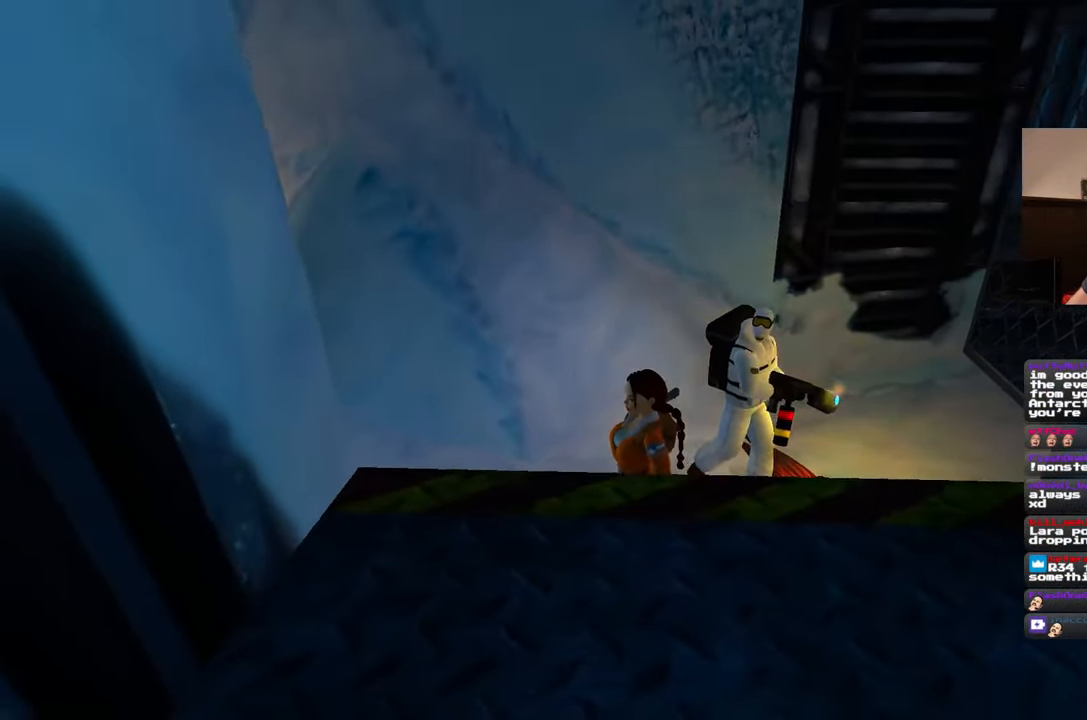
{"buttons": [], "left_stick": "center", "right_stick": "right", "events": []}
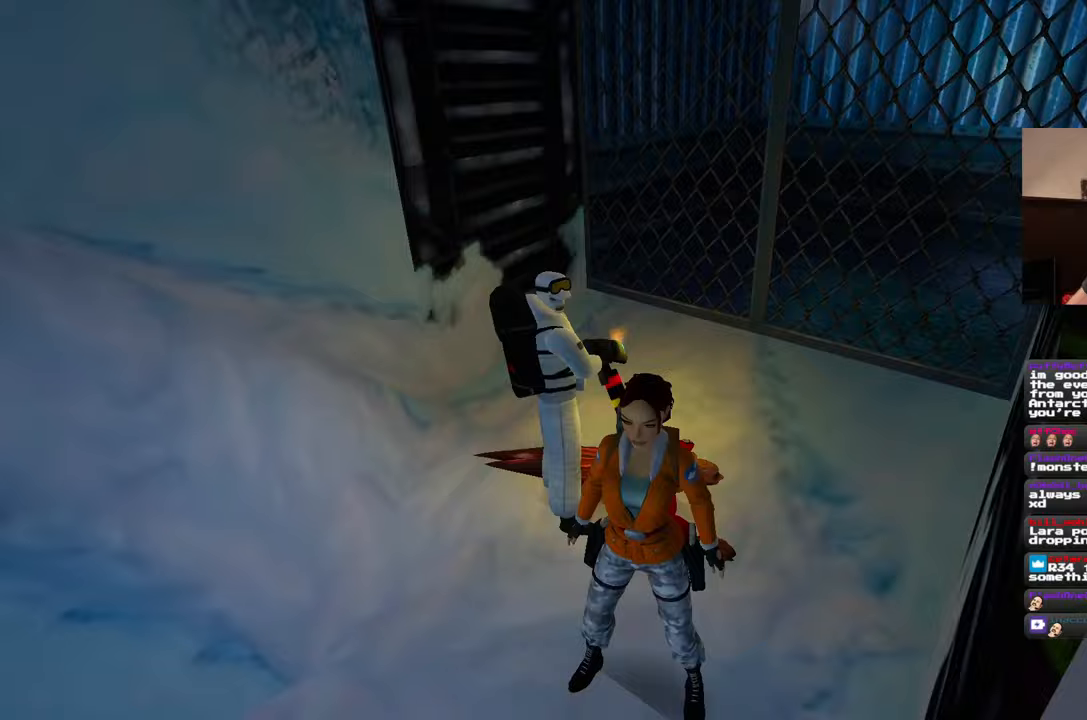
{"buttons": [], "left_stick": "center", "right_stick": "center", "events": [[83, "right_stick", "center"]]}
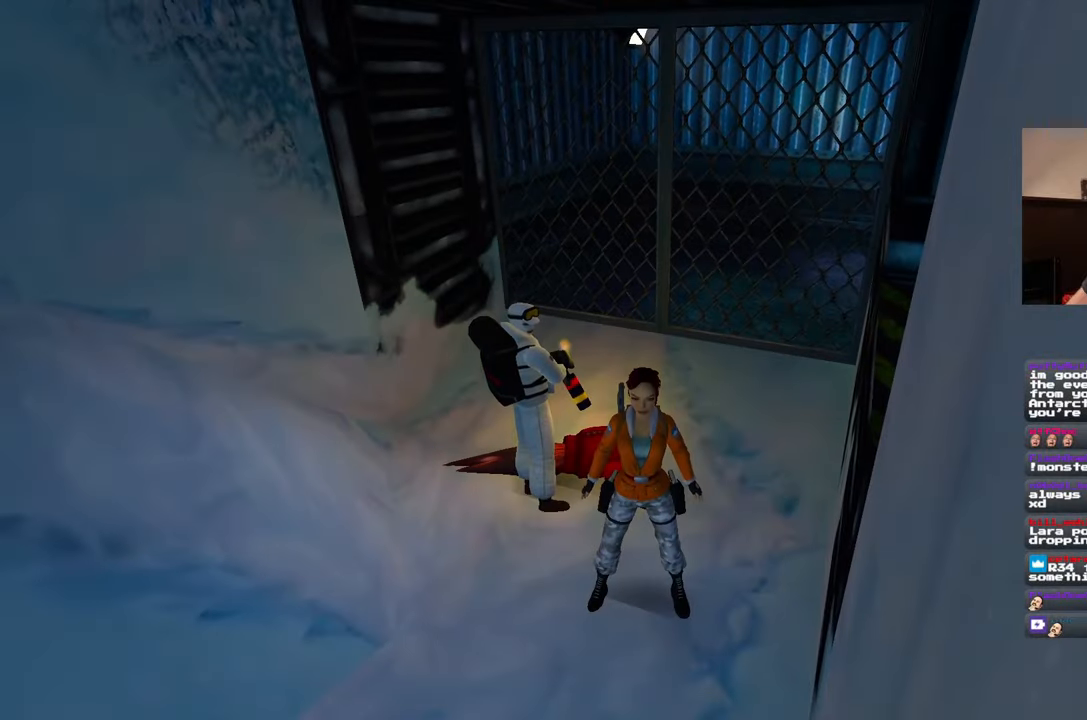
{"buttons": [], "left_stick": "center", "right_stick": "left", "events": [[283, "right_stick", "left"]]}
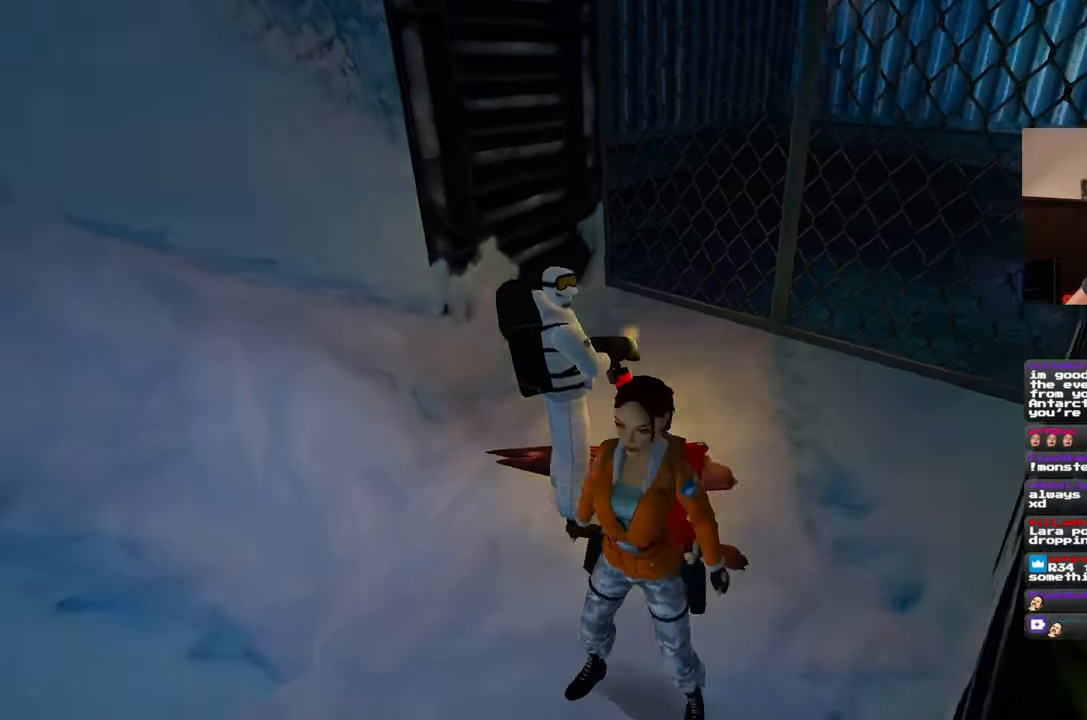
{"buttons": [], "left_stick": "up-left", "right_stick": "left", "events": [[17, "left_stick", "left"], [317, "left_stick", "up-left"]]}
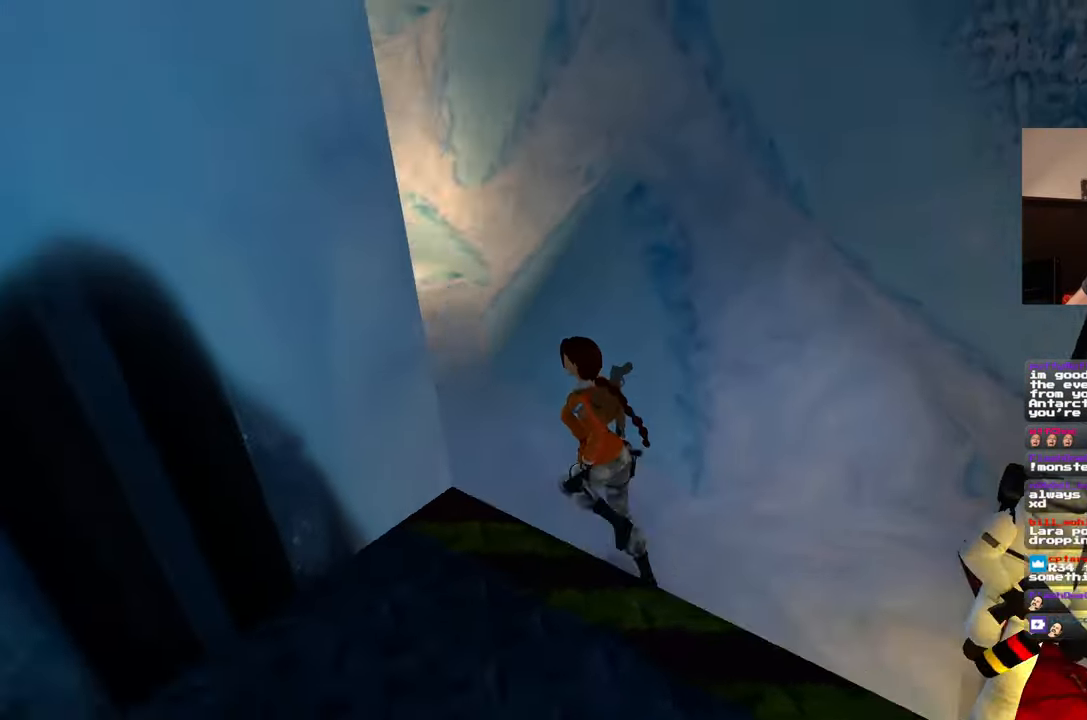
{"buttons": [], "left_stick": "up", "right_stick": "center", "events": [[67, "left_stick", "up"], [233, "right_stick", "center"]]}
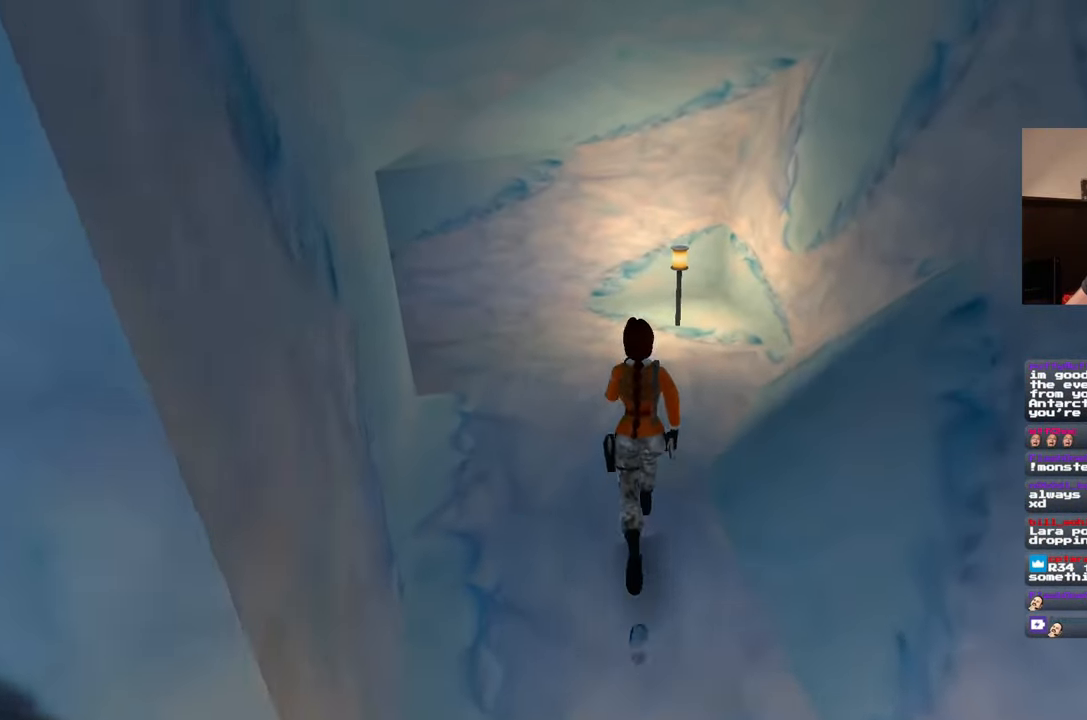
{"buttons": [], "left_stick": "up", "right_stick": "left", "events": [[183, "right_stick", "left"]]}